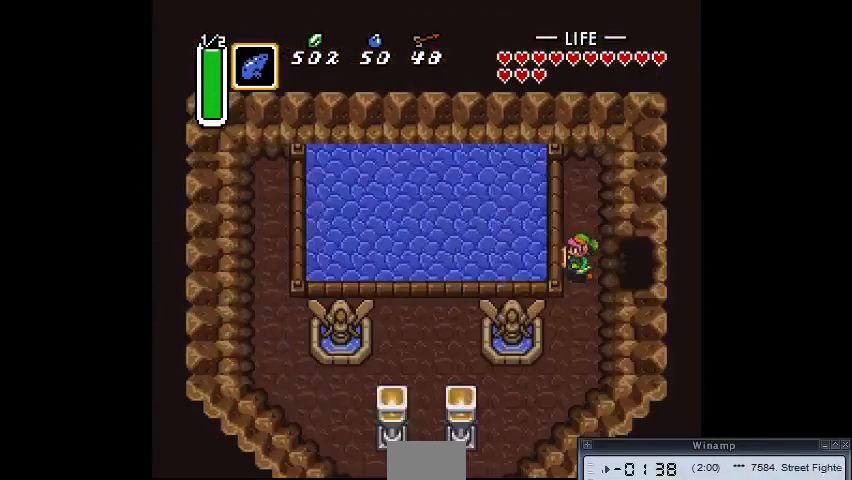
Gameplay with a controller (PlayStation layout); each line is a JSON object with the inputs held at the frame after it (dt_ms = milliseconds from this image to that frame). "events" lists button and stick changes between this image and that frame as [ms after this image, input, new state], when the widget could be followed in between. Not read: CIRCLE DPAD_DOWN DPAD_LEFT DPAD_RIGHT DPAD_UP L3 R3.
{"dt_ms": 500, "buttons": []}
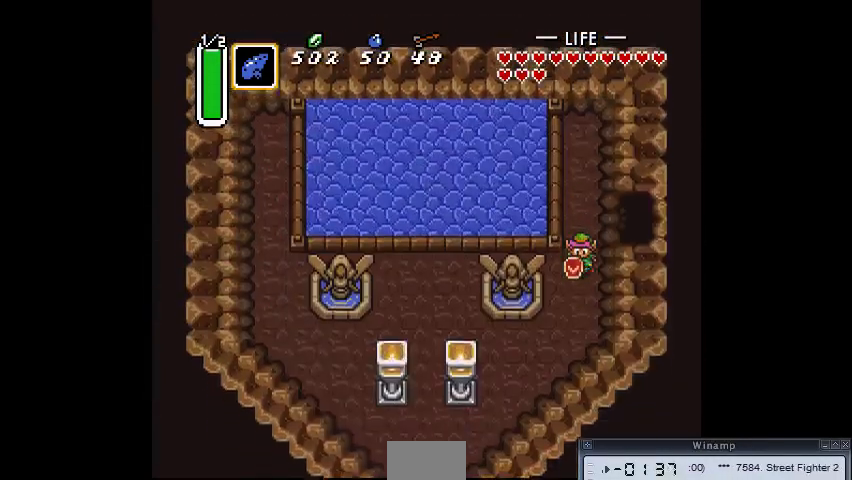
{"dt_ms": 500, "buttons": [], "events": []}
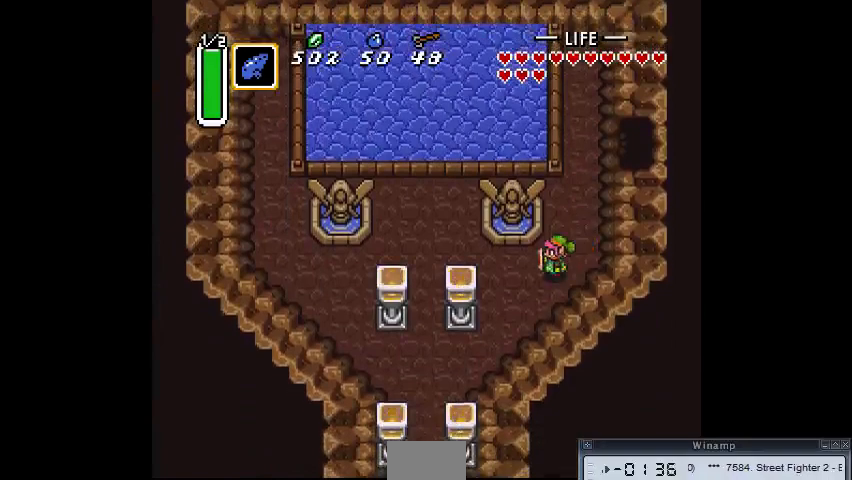
{"dt_ms": 500, "buttons": [], "events": []}
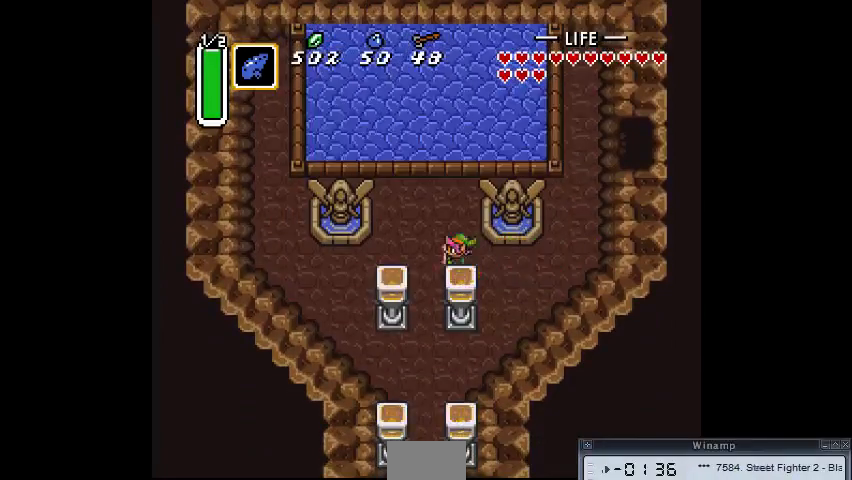
{"dt_ms": 500, "buttons": [], "events": [[400, "R2", "down"], [500, "R2", "up"]]}
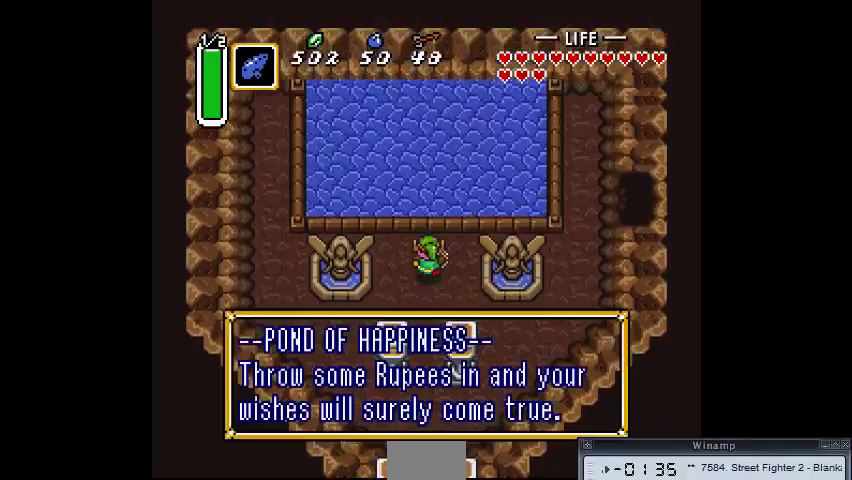
{"dt_ms": 500, "buttons": ["R2"], "events": [[467, "R2", "down"]]}
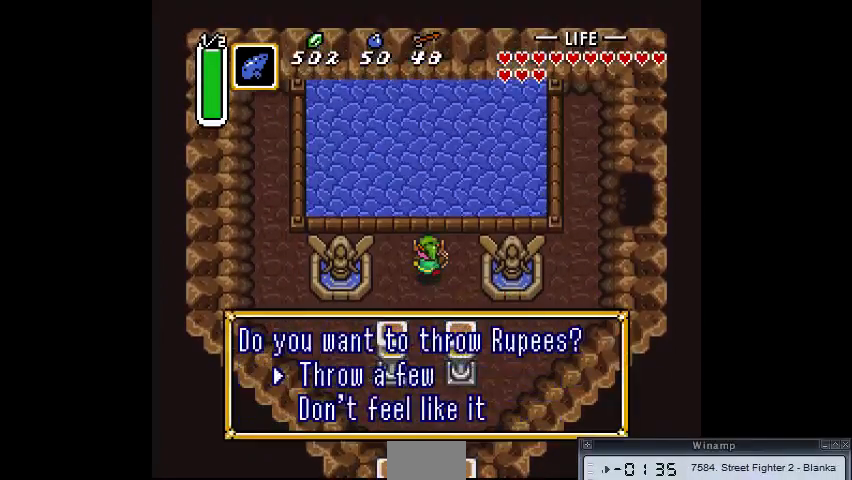
{"dt_ms": 1000, "buttons": []}
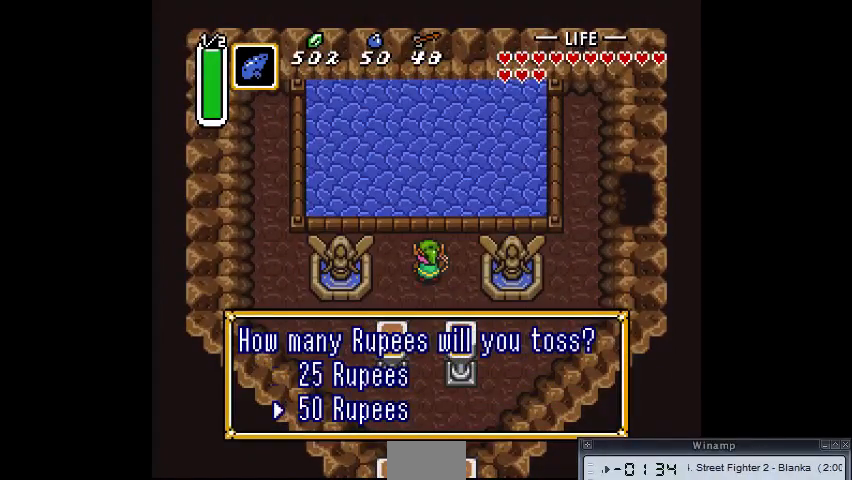
{"dt_ms": 500, "buttons": [], "events": []}
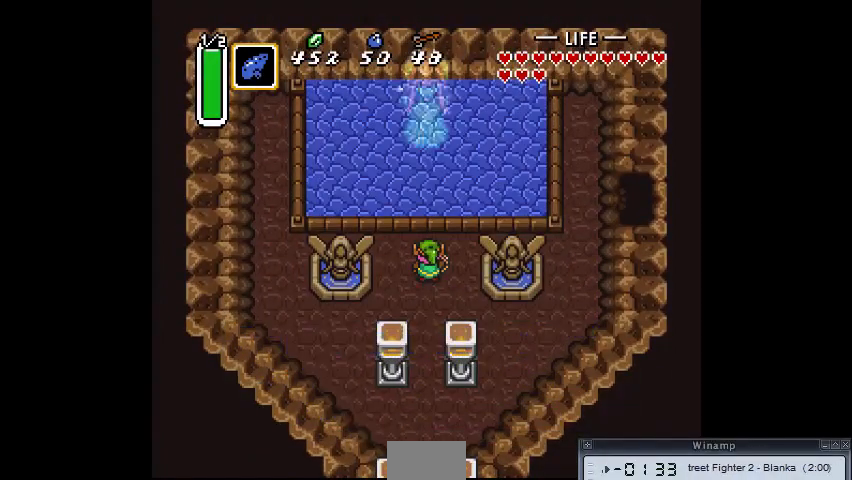
{"dt_ms": 500, "buttons": ["R2"], "events": [[233, "R2", "down"]]}
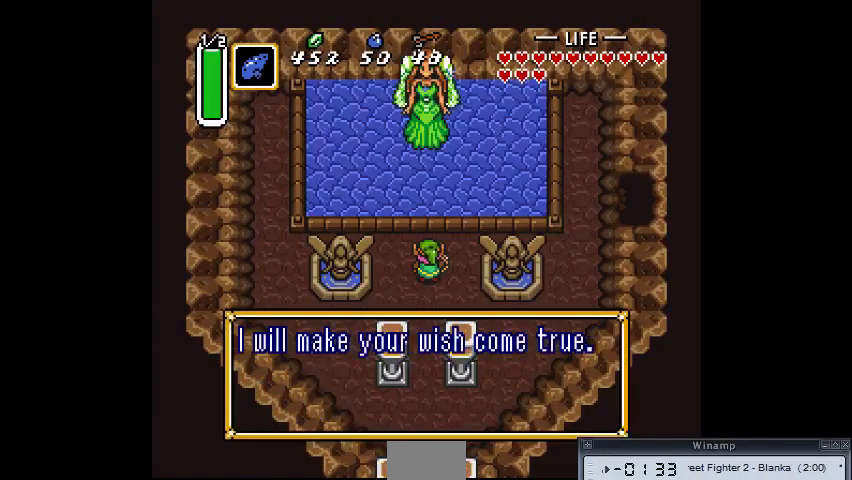
{"dt_ms": 500, "buttons": ["R2"], "events": []}
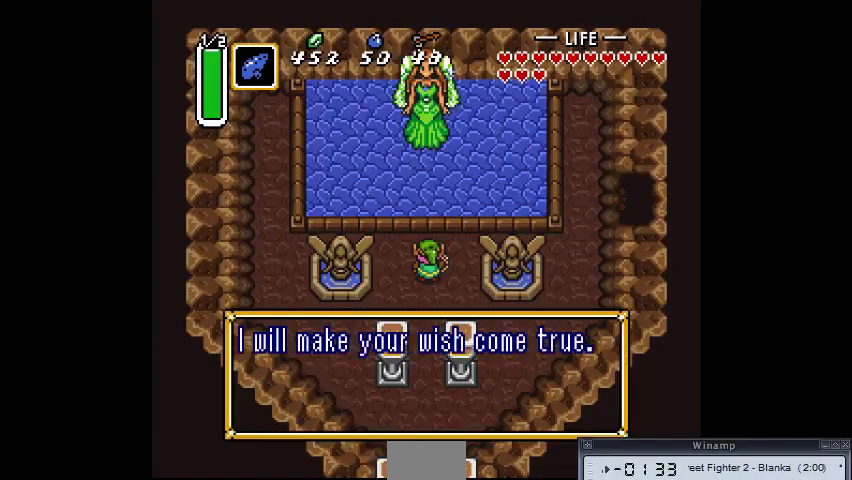
{"dt_ms": 500, "buttons": [], "events": [[267, "R2", "up"]]}